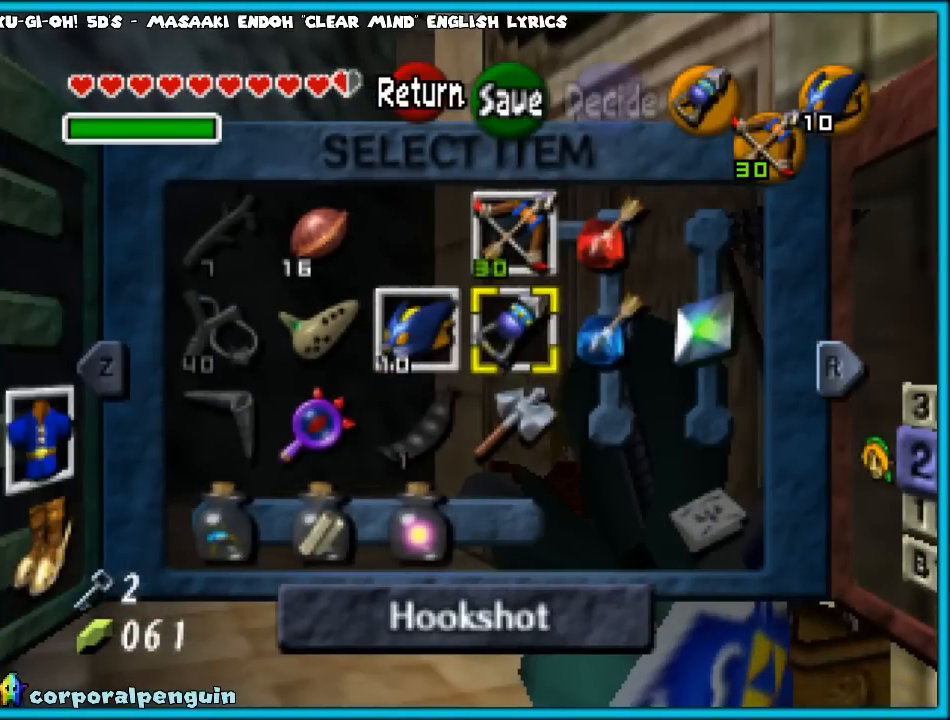
Gameplay with a controller (Nintendo layout); each line is a JSON object with the inputs held at the frame after it. "events" lists button and stick changes between this image and that frame as [ms after this image, input, new state], when the widget could be followed in between. Not read: L1 L3 R3.
{"buttons": [], "left_stick": "center", "events": [[217, "left_stick", "up"], [367, "C_DOWN", "down"], [367, "left_stick", "center"], [500, "C_DOWN", "up"]]}
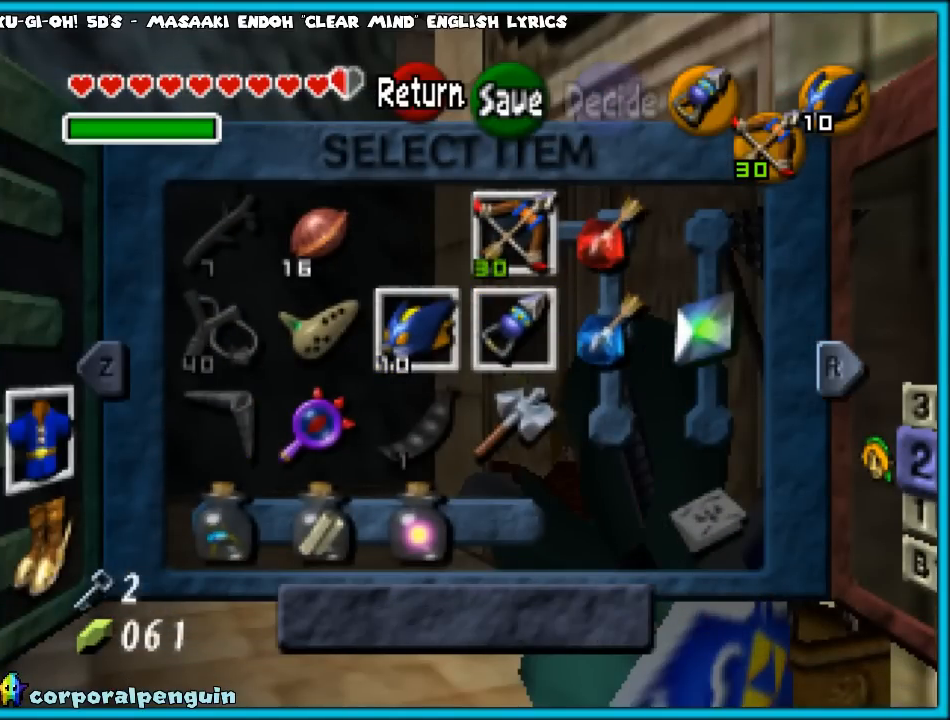
{"buttons": [], "left_stick": "center", "events": []}
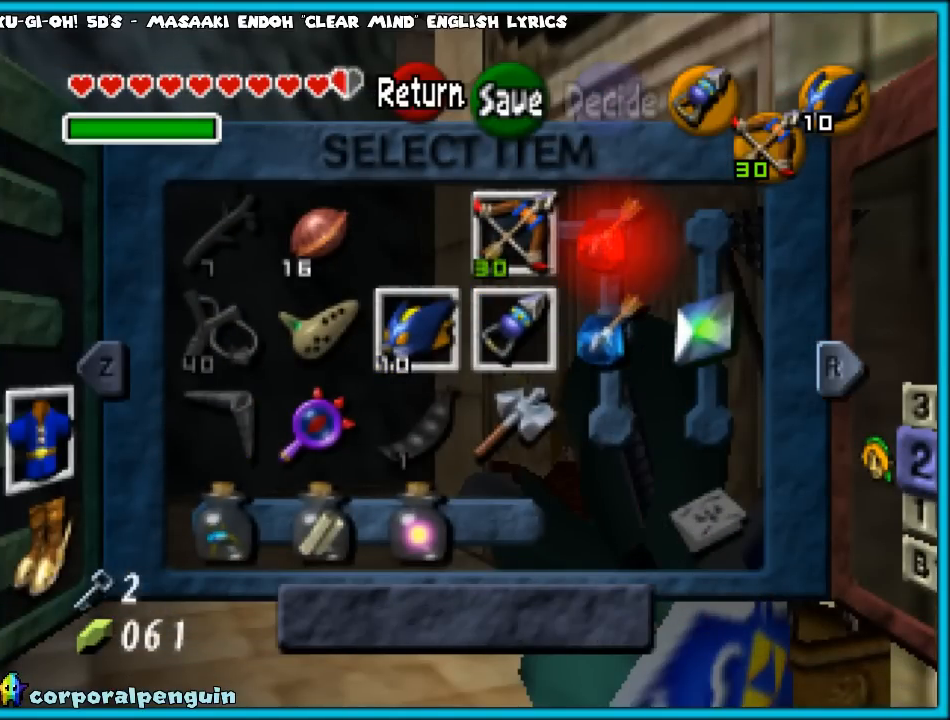
{"buttons": [], "left_stick": "center", "events": []}
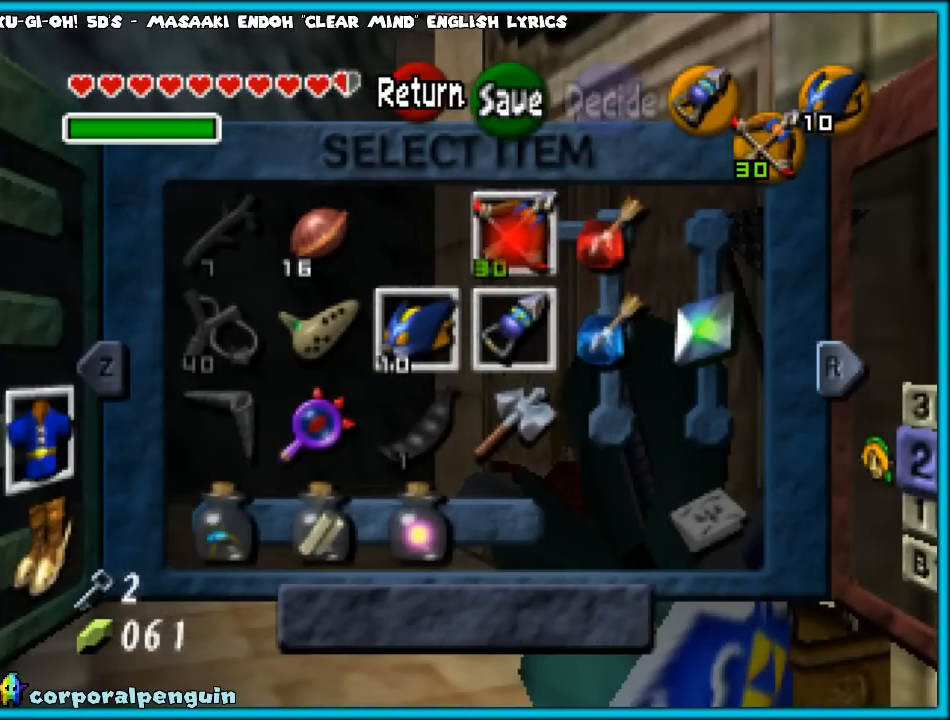
{"buttons": [], "left_stick": "center", "events": []}
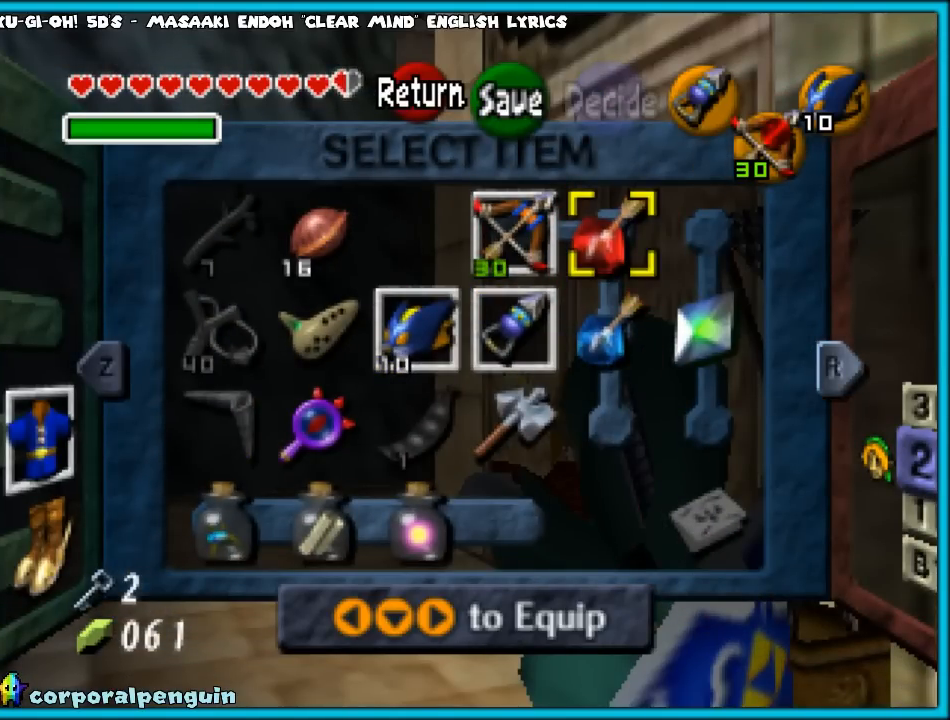
{"buttons": ["C_DOWN"], "left_stick": "center", "events": [[317, "START", "down"], [400, "START", "up"], [450, "C_DOWN", "down"]]}
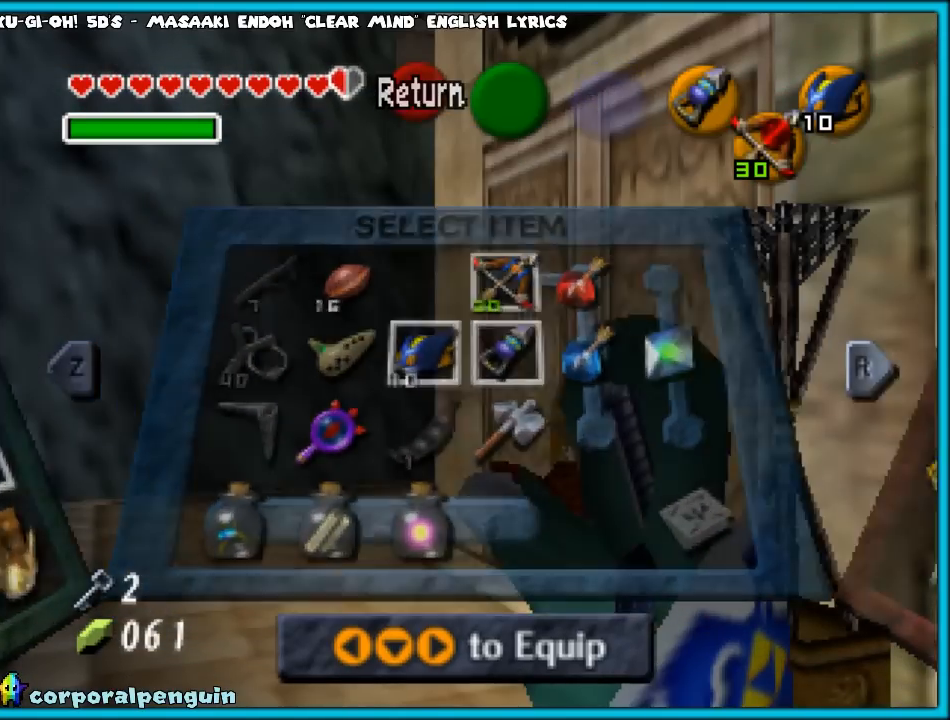
{"buttons": ["C_DOWN"], "left_stick": "center", "events": [[350, "left_stick", "down-right"], [500, "left_stick", "center"]]}
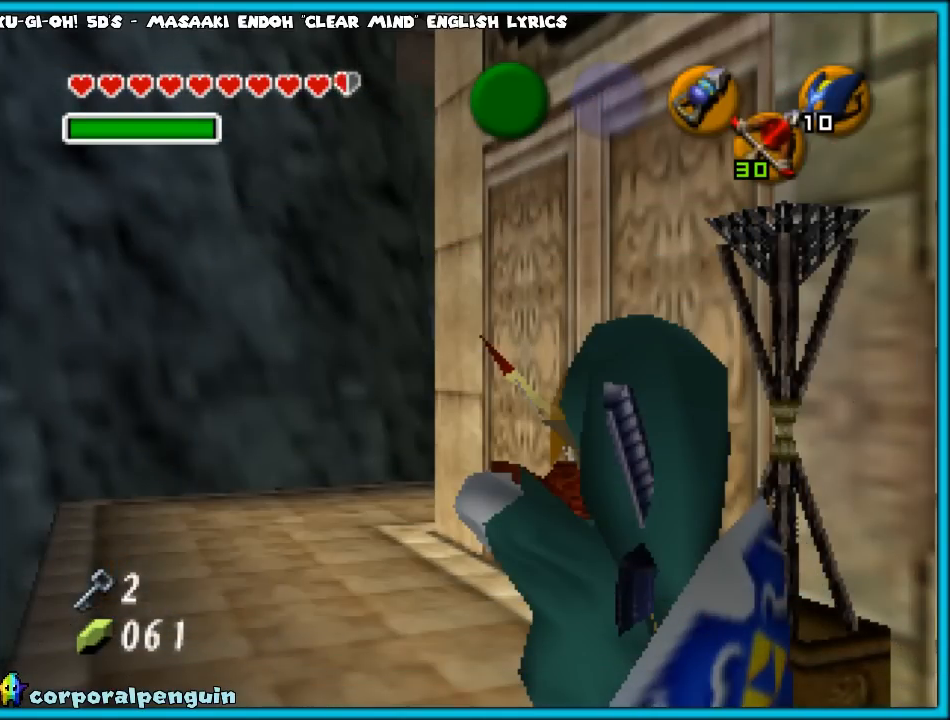
{"buttons": ["C_DOWN"], "left_stick": "center", "events": []}
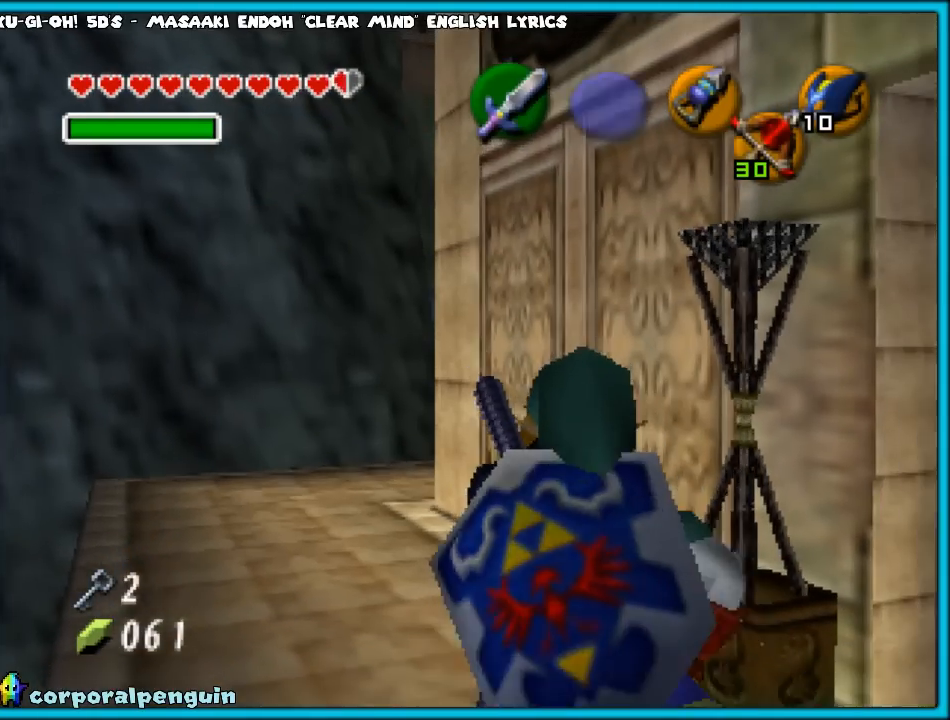
{"buttons": [], "left_stick": "center", "events": [[450, "C_DOWN", "up"]]}
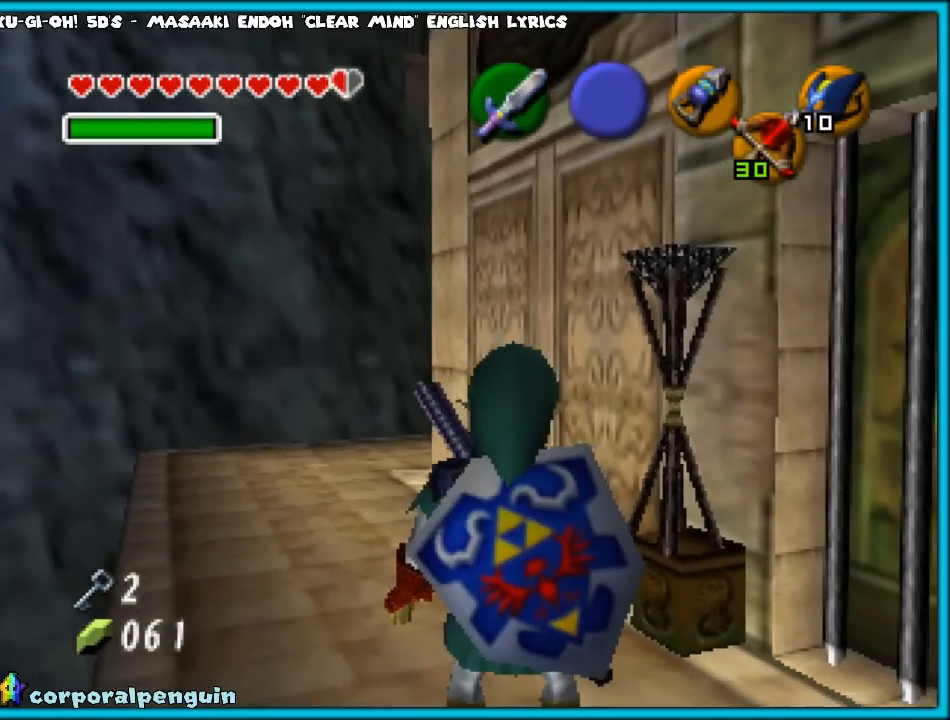
{"buttons": ["C_DOWN"], "left_stick": "center", "events": [[33, "C_DOWN", "down"]]}
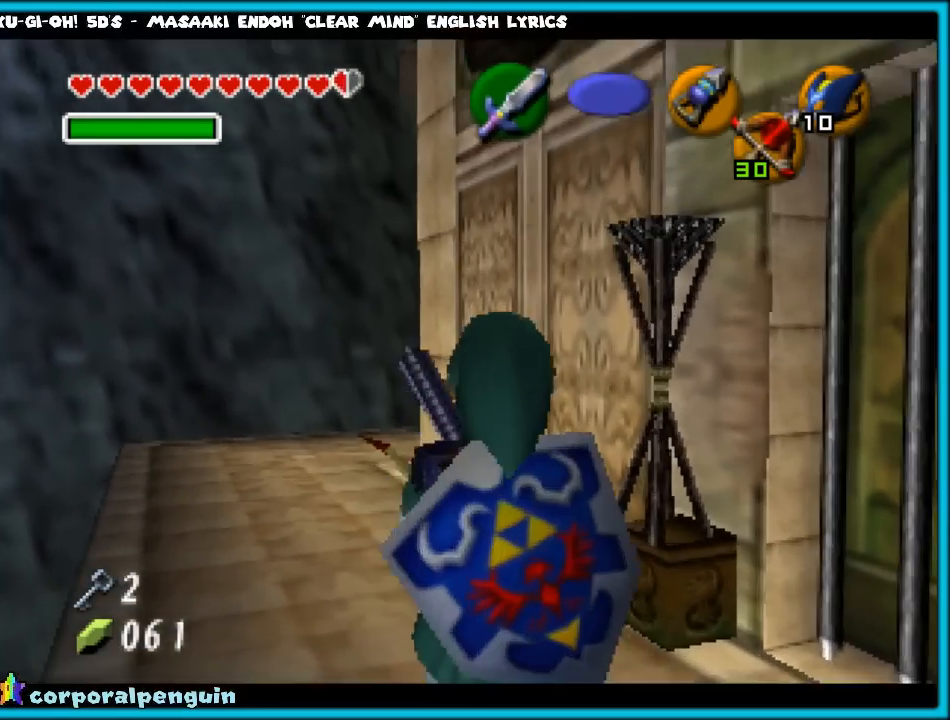
{"buttons": ["C_DOWN"], "left_stick": "down-right", "events": [[133, "left_stick", "down-right"]]}
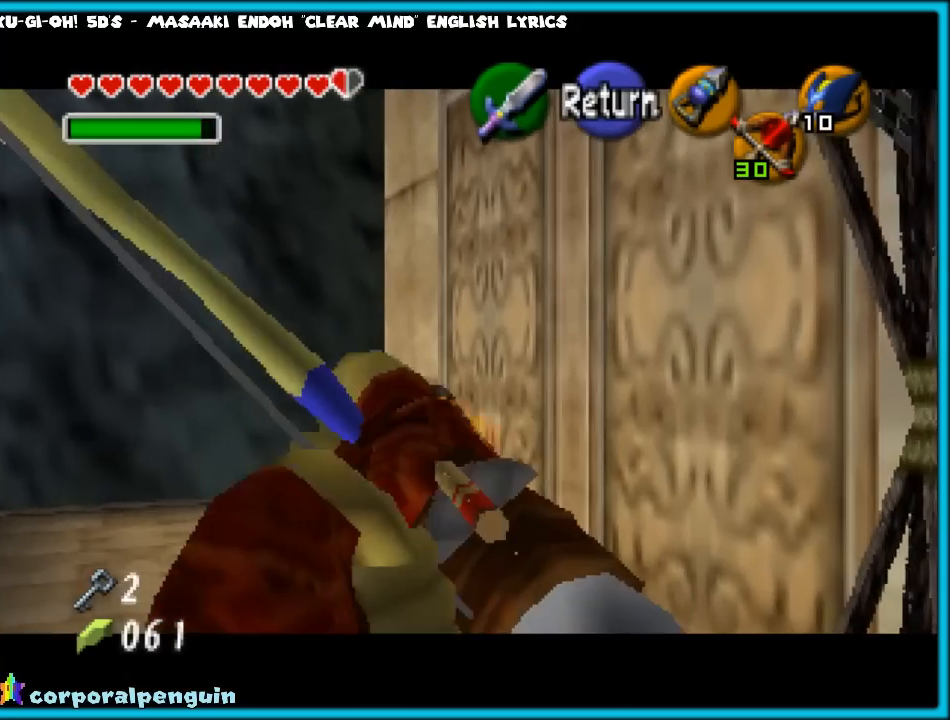
{"buttons": ["C_DOWN"], "left_stick": "center", "events": [[317, "left_stick", "center"]]}
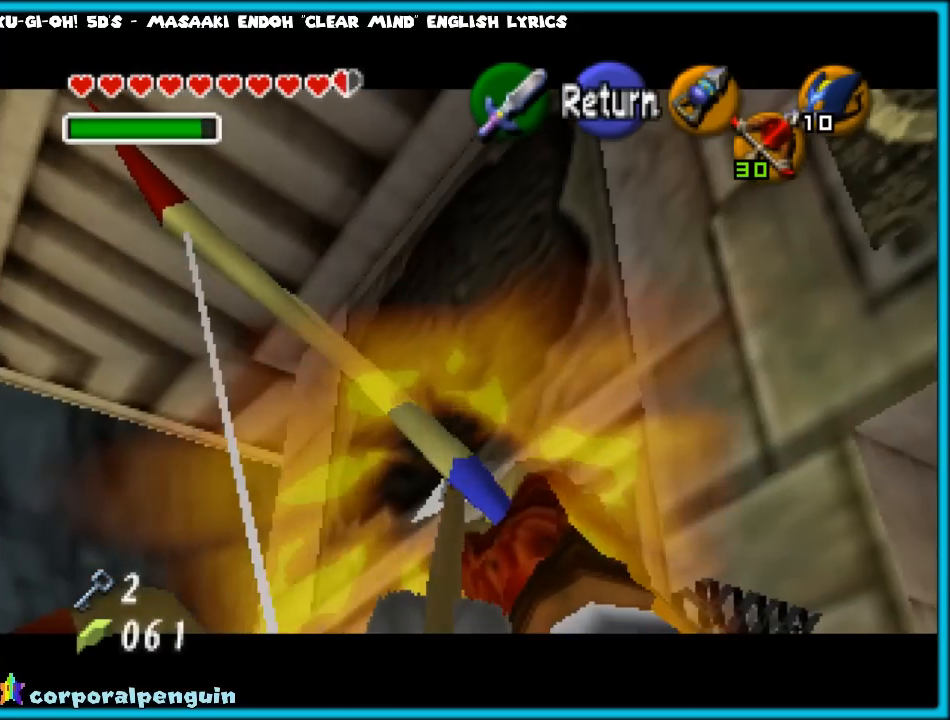
{"buttons": ["C_DOWN"], "left_stick": "center", "events": [[183, "left_stick", "up-right"], [400, "left_stick", "center"]]}
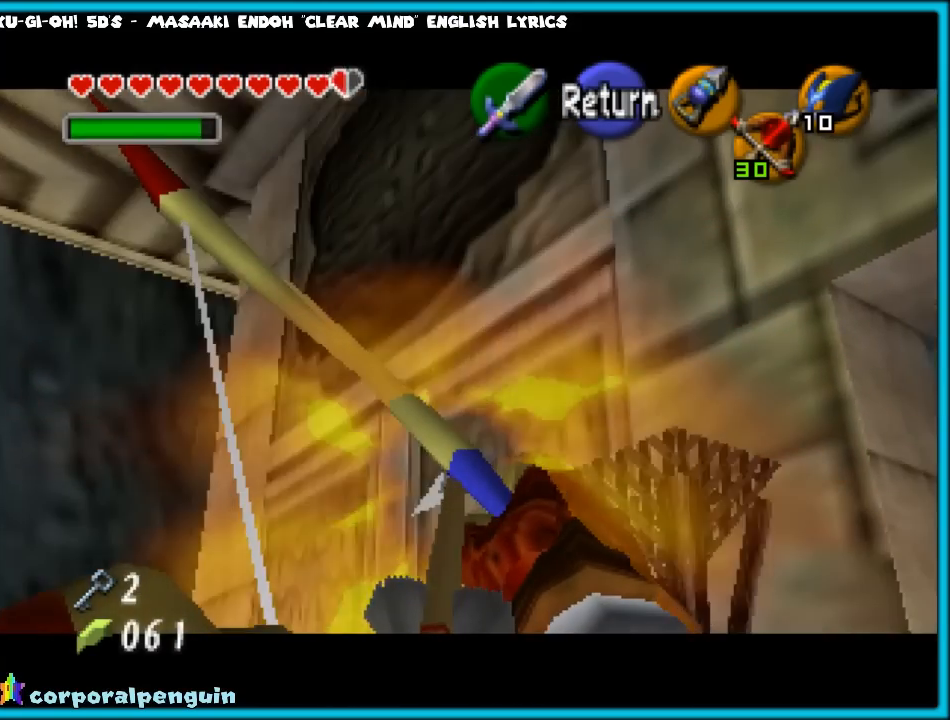
{"buttons": ["C_DOWN"], "left_stick": "right", "events": [[400, "left_stick", "right"]]}
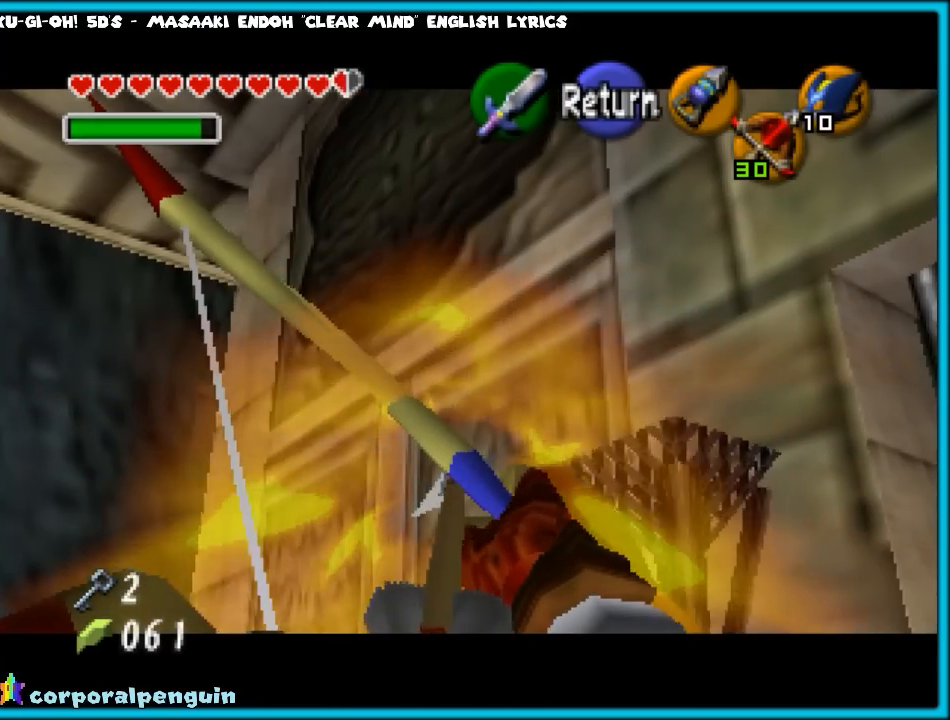
{"buttons": ["C_DOWN"], "left_stick": "center", "events": [[150, "left_stick", "center"]]}
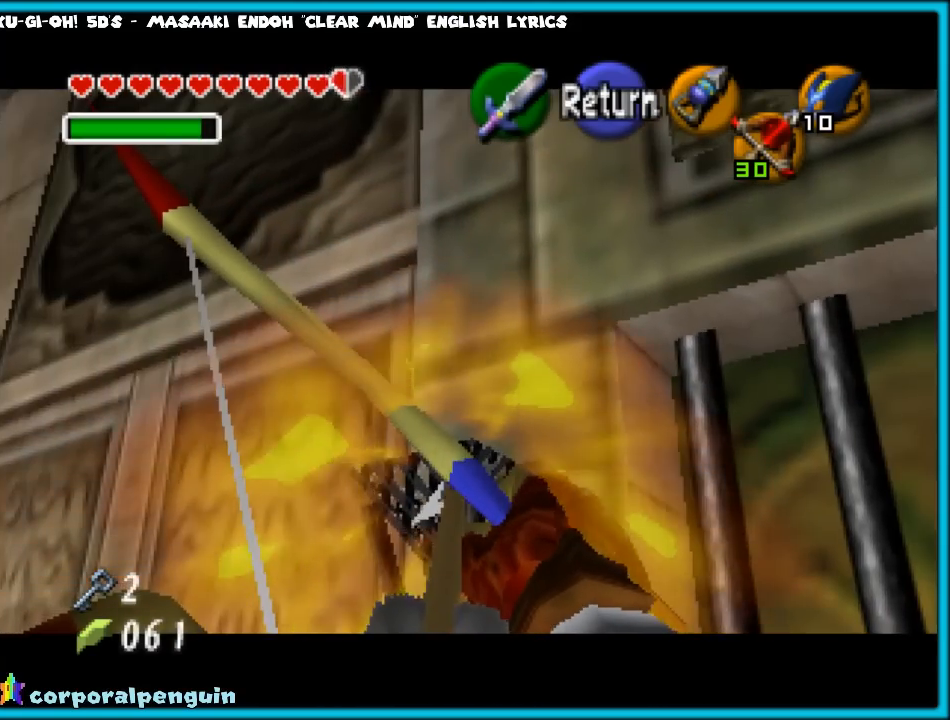
{"buttons": [], "left_stick": "center", "events": [[467, "C_DOWN", "up"]]}
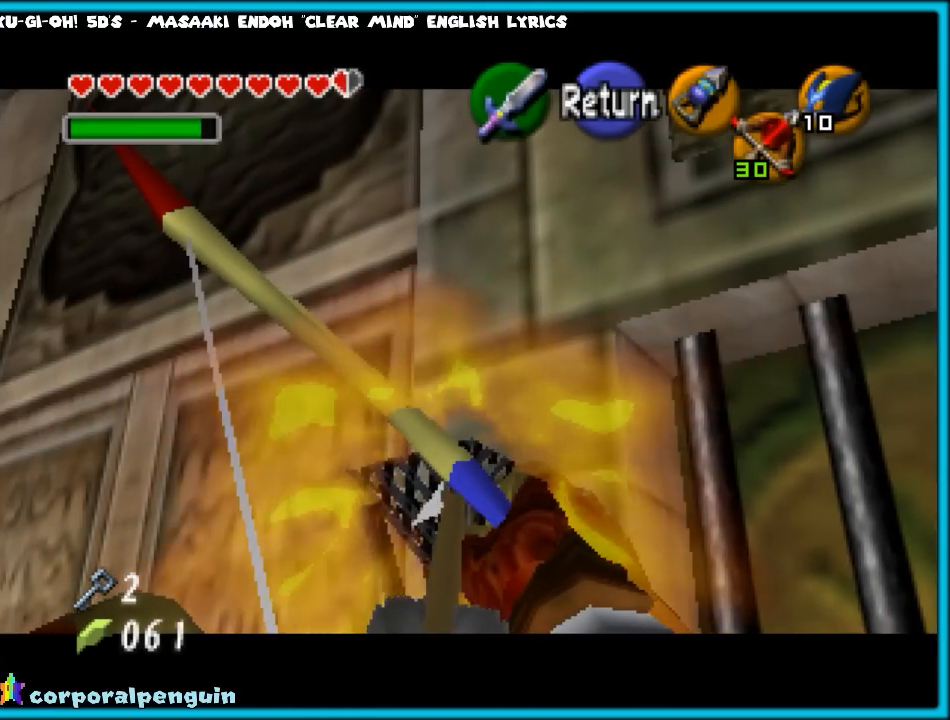
{"buttons": [], "left_stick": "center", "events": []}
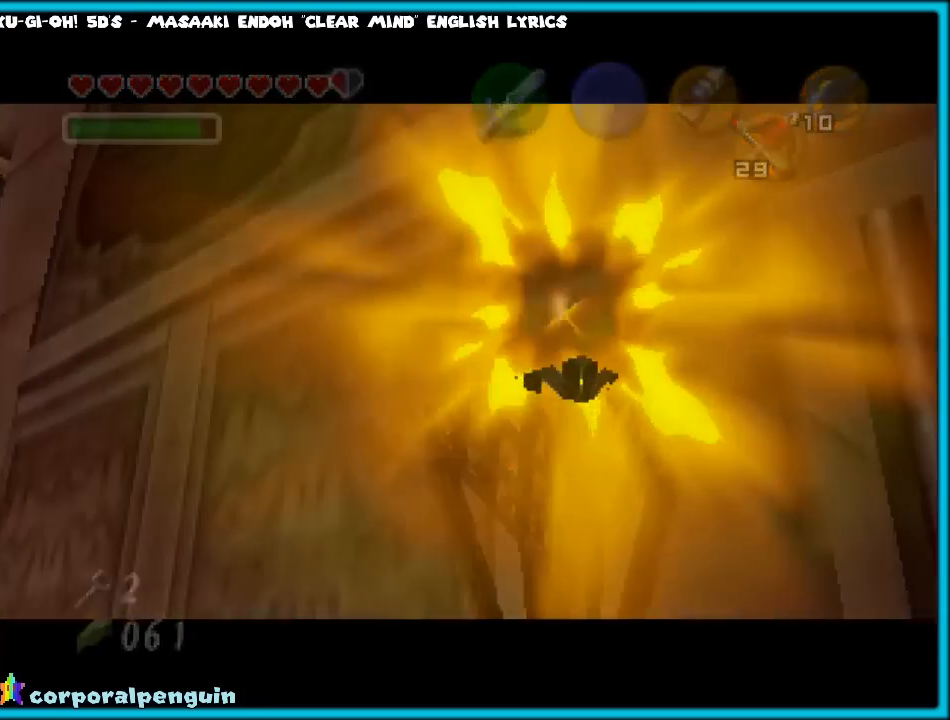
{"buttons": [], "left_stick": "center", "events": []}
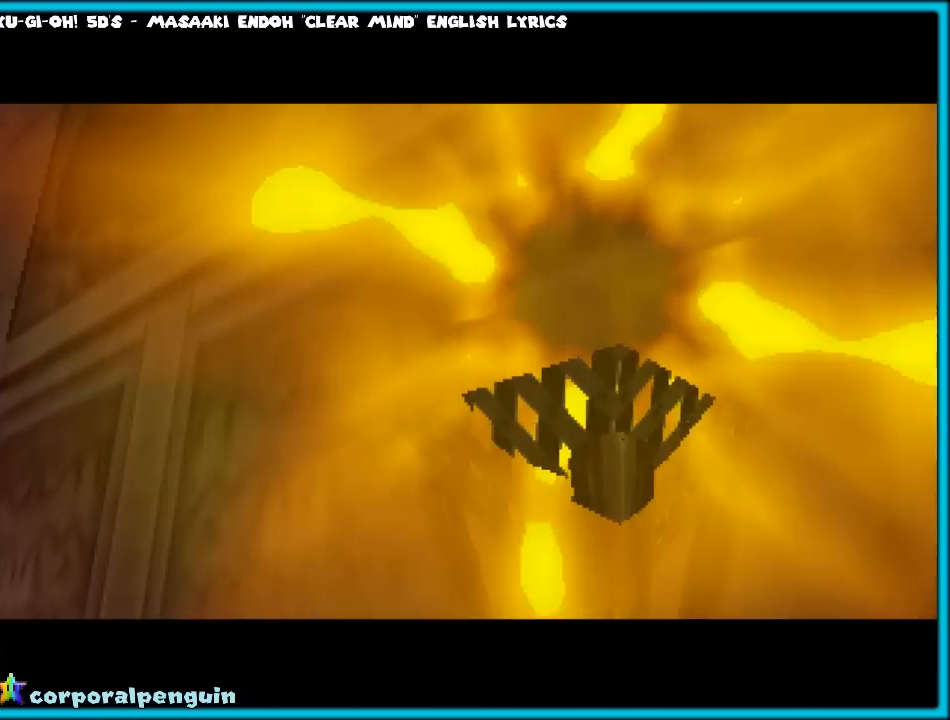
{"buttons": [], "left_stick": "center", "events": []}
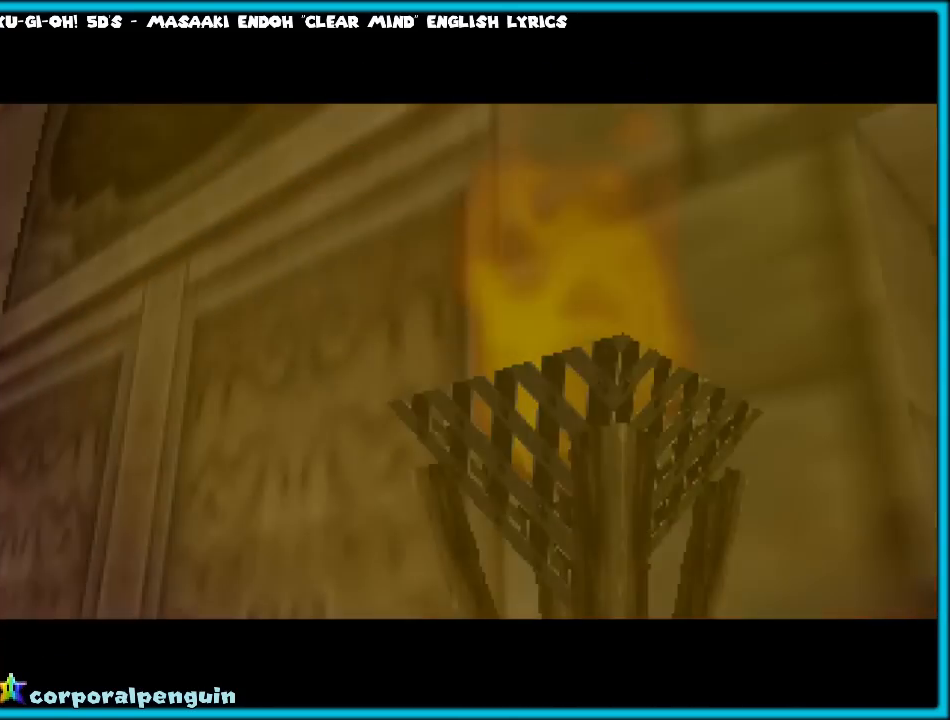
{"buttons": [], "left_stick": "center", "events": []}
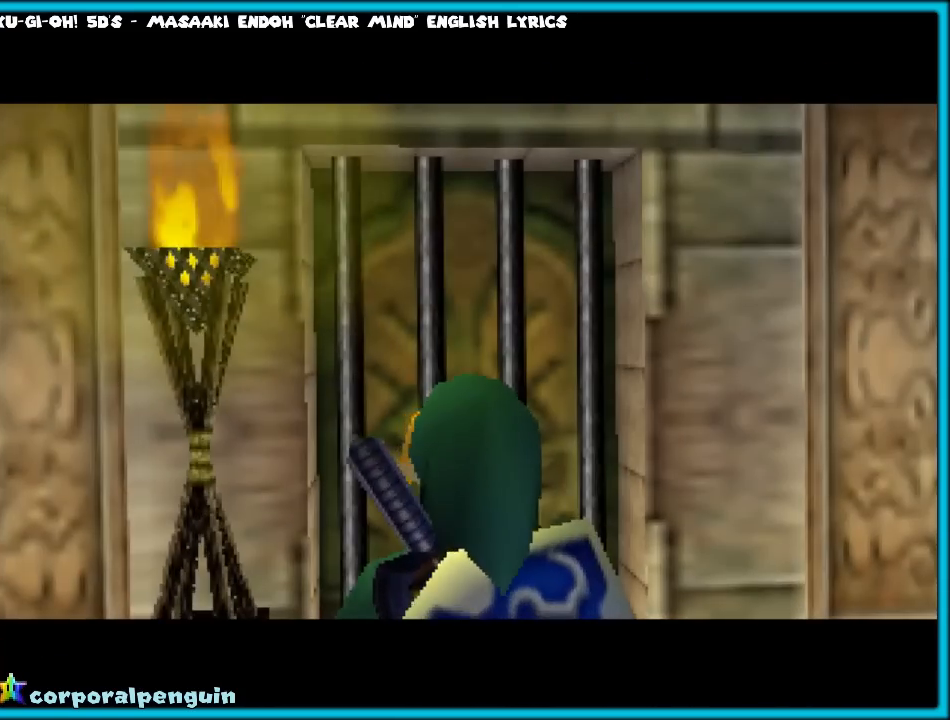
{"buttons": [], "left_stick": "up", "events": [[317, "left_stick", "up"]]}
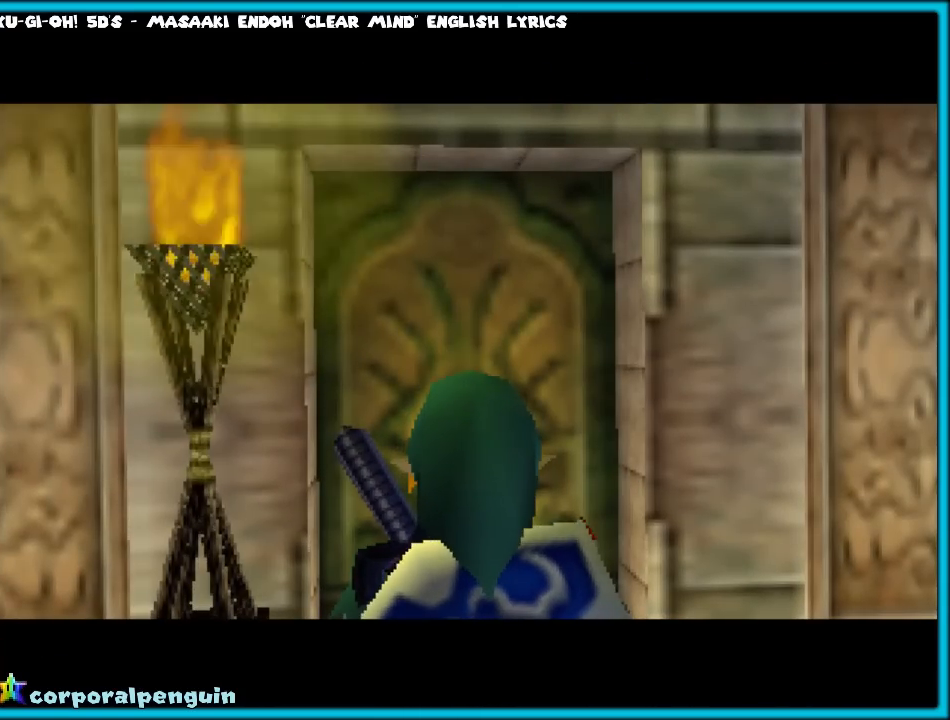
{"buttons": [], "left_stick": "up", "events": []}
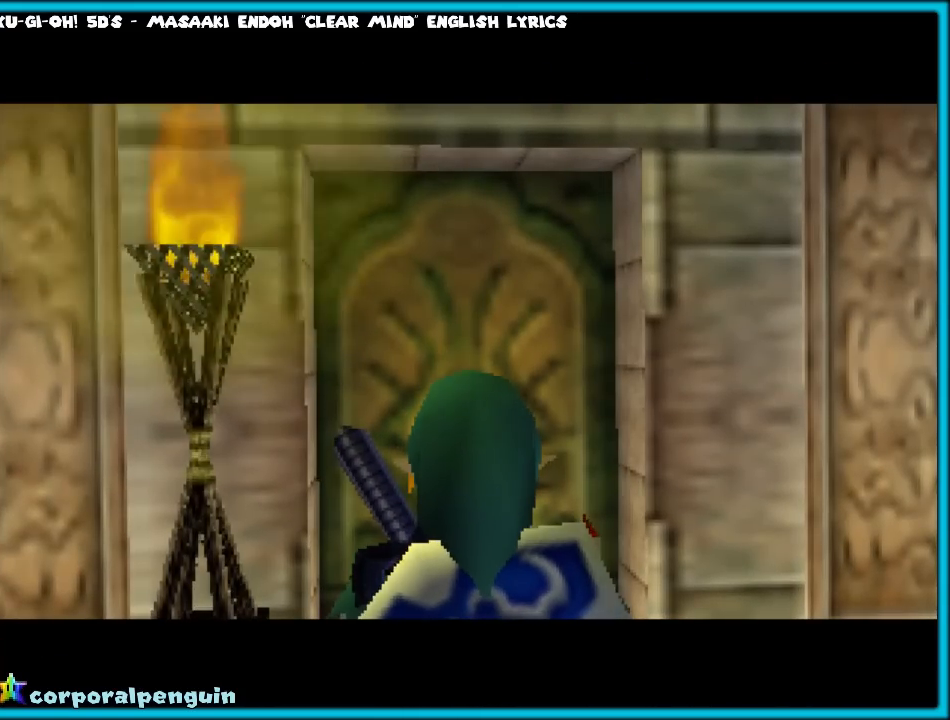
{"buttons": [], "left_stick": "up", "events": []}
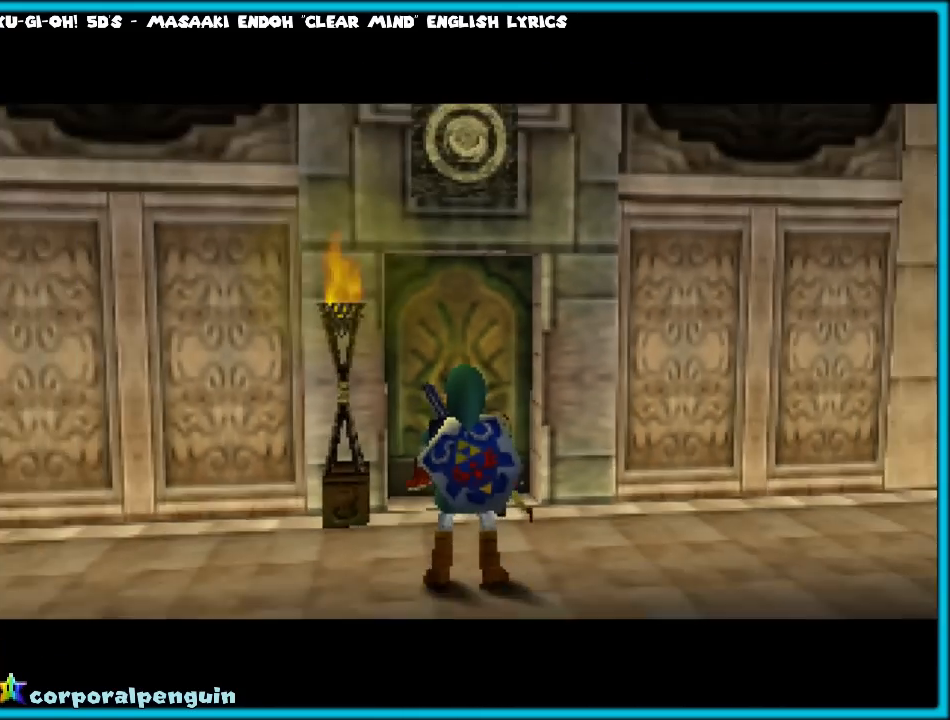
{"buttons": [], "left_stick": "up", "events": []}
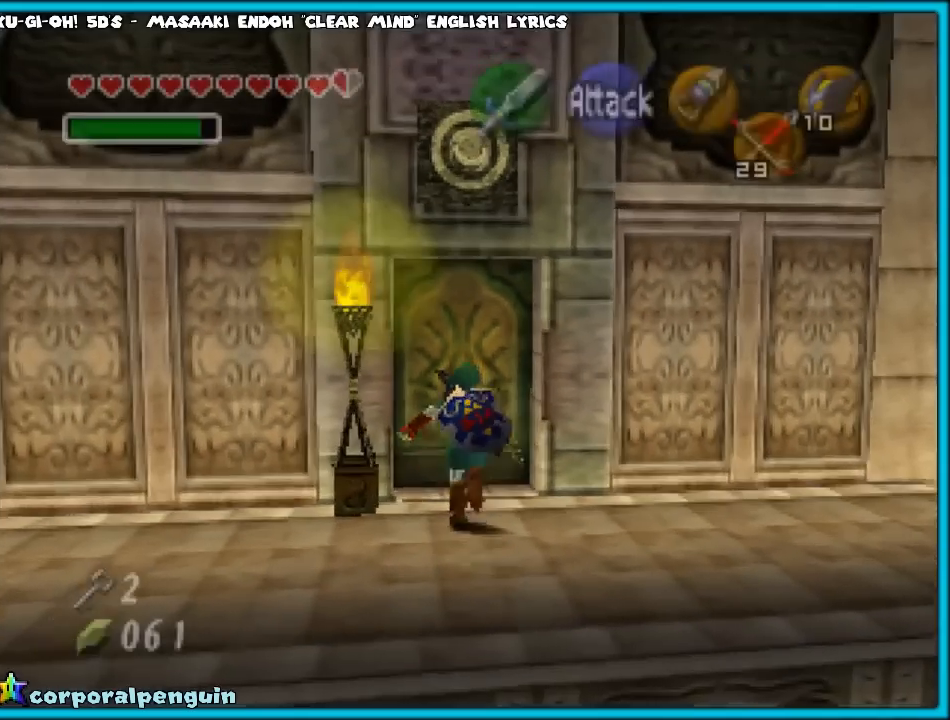
{"buttons": [], "left_stick": "up", "events": [[100, "A", "down"], [267, "A", "up"]]}
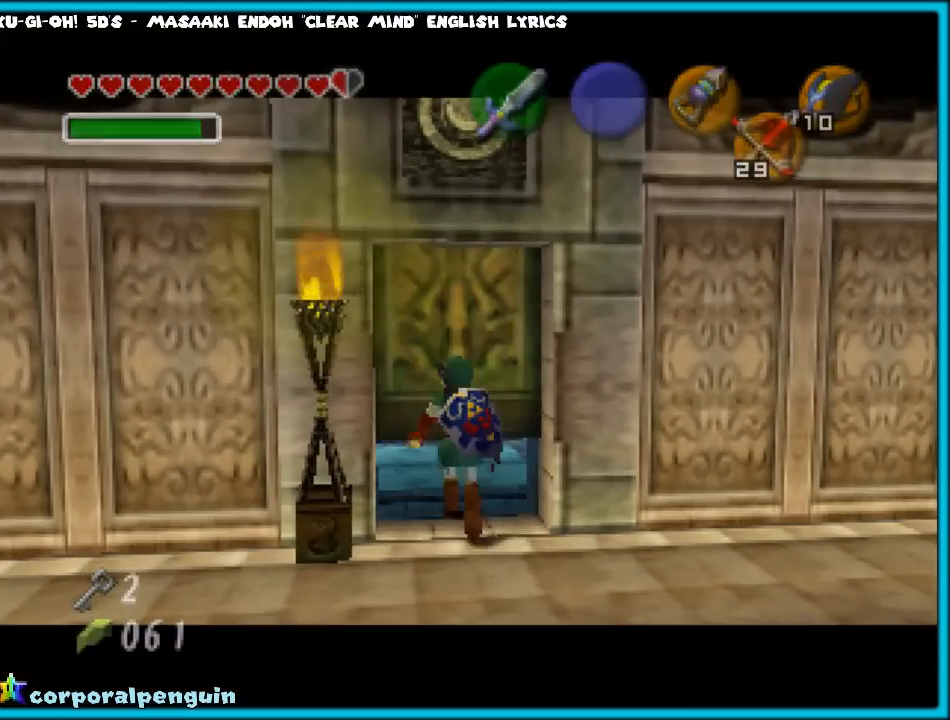
{"buttons": [], "left_stick": "center", "events": [[233, "left_stick", "center"]]}
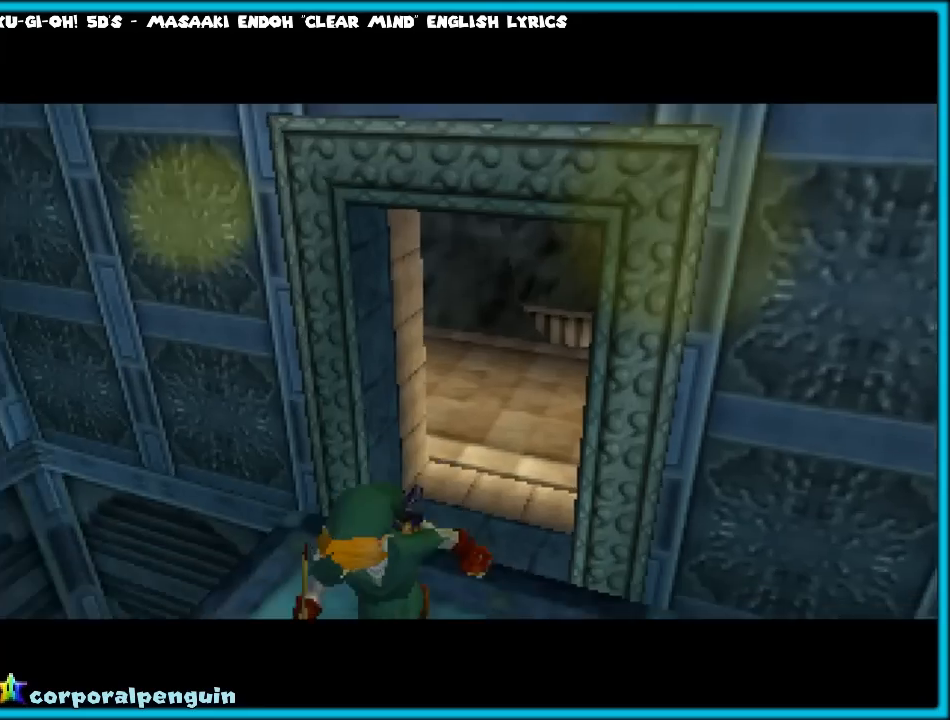
{"buttons": [], "left_stick": "center", "events": []}
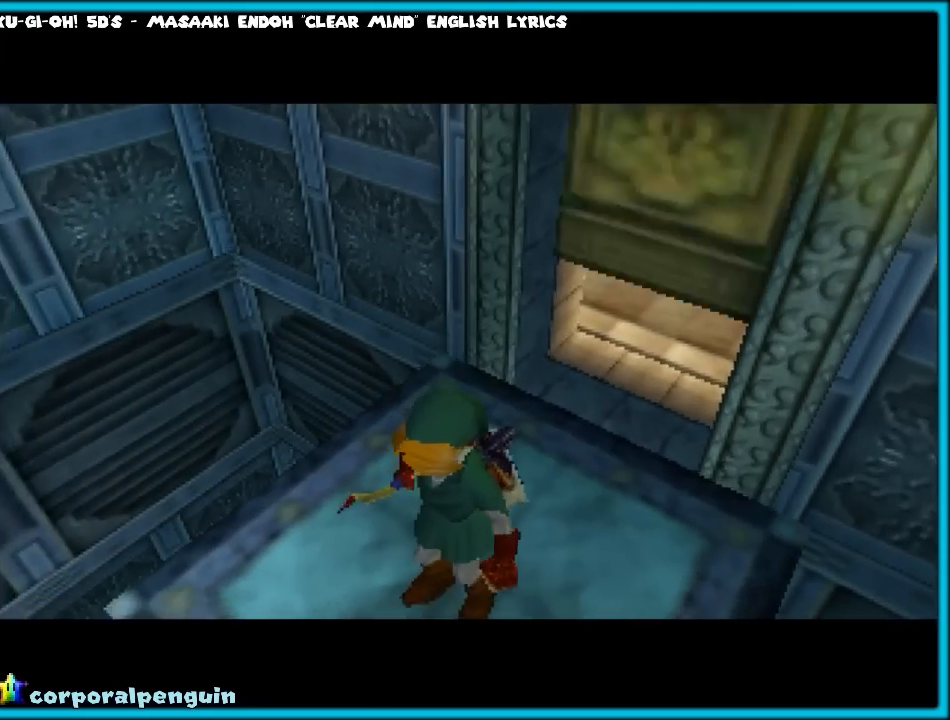
{"buttons": [], "left_stick": "center", "events": []}